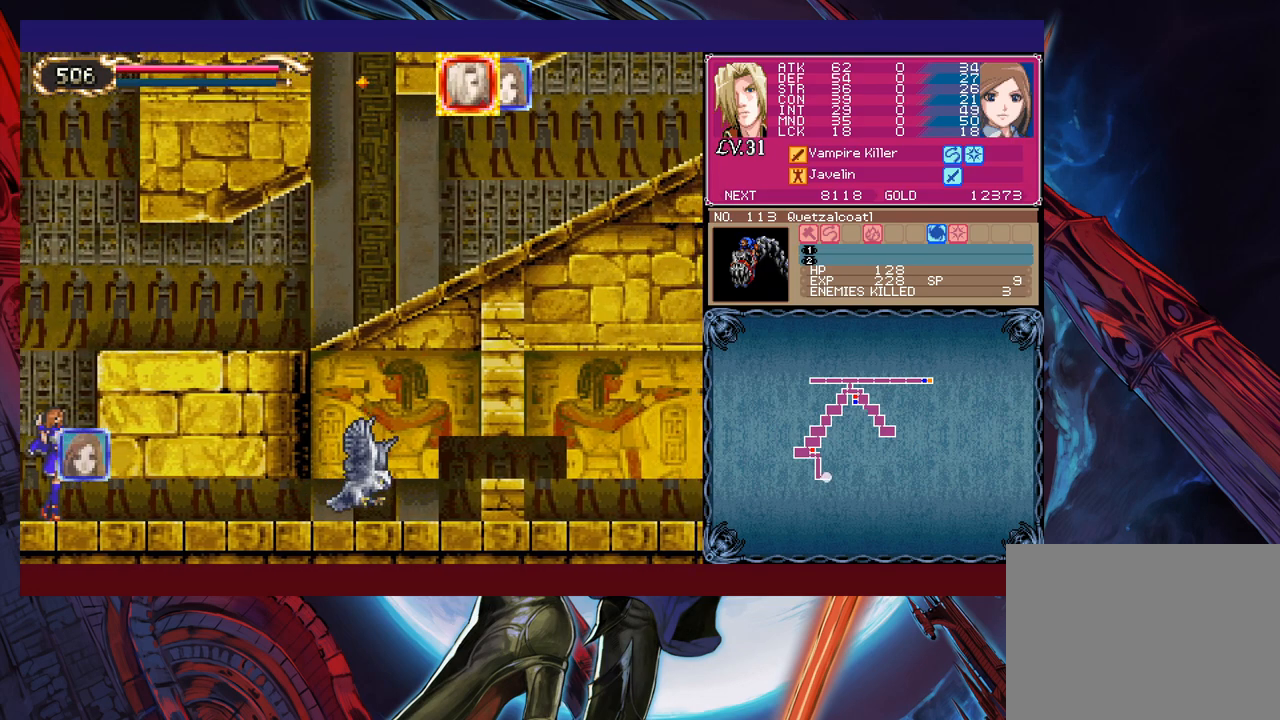
Gameplay with a controller (Xbox layout); each line is a JSON object with the inputs held at the frame after it. "events" lists button and stick changes between this image and that frame as [ms after this image, input, new state], when the widget could be followed in between. Not read: L2 R2 right_stick.
{"buttons": [], "left_stick": "up-right", "events": [[367, "left_stick", "up-right"]]}
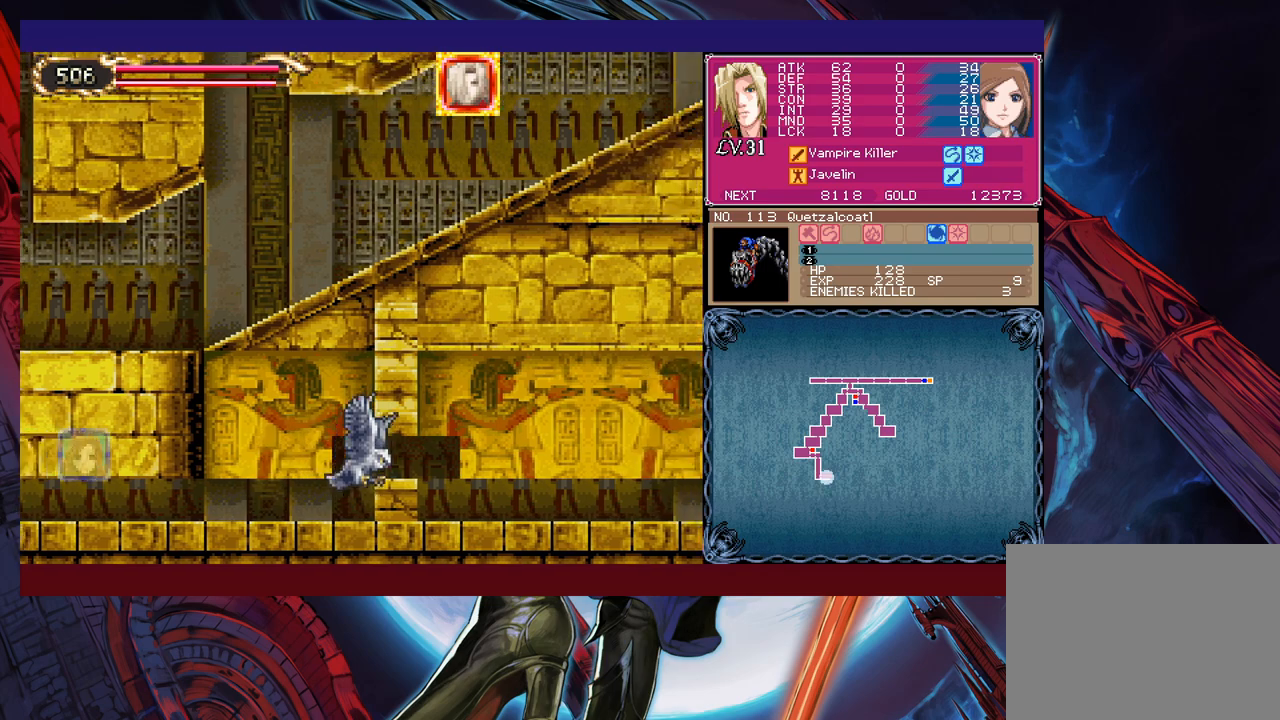
{"buttons": [], "left_stick": "down-right", "events": [[200, "left_stick", "down-right"]]}
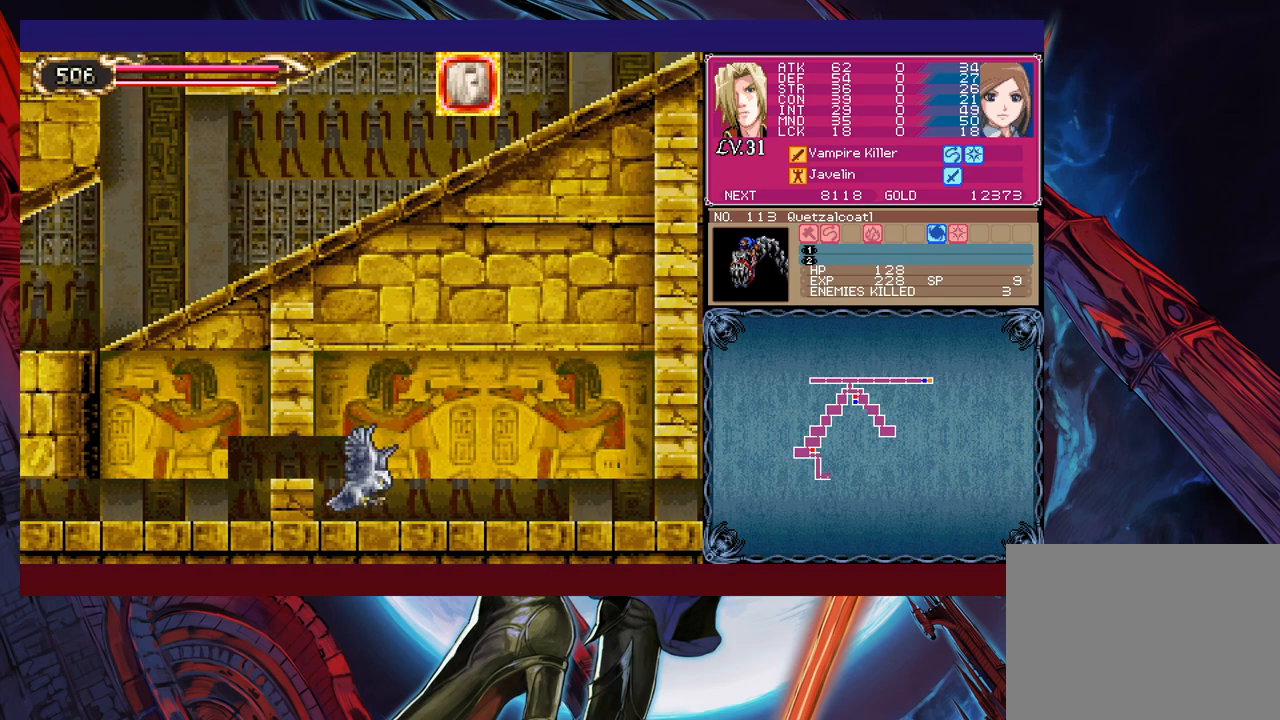
{"buttons": [], "left_stick": "down-right", "events": []}
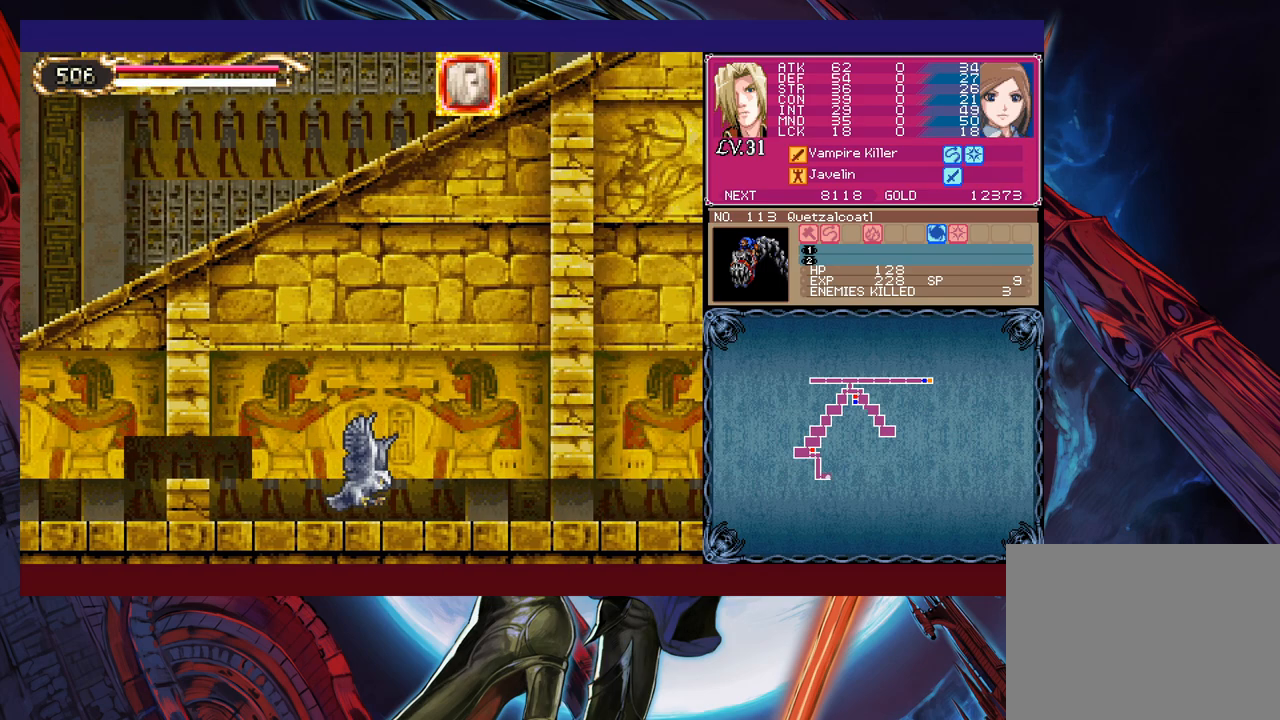
{"buttons": [], "left_stick": "down-right", "events": []}
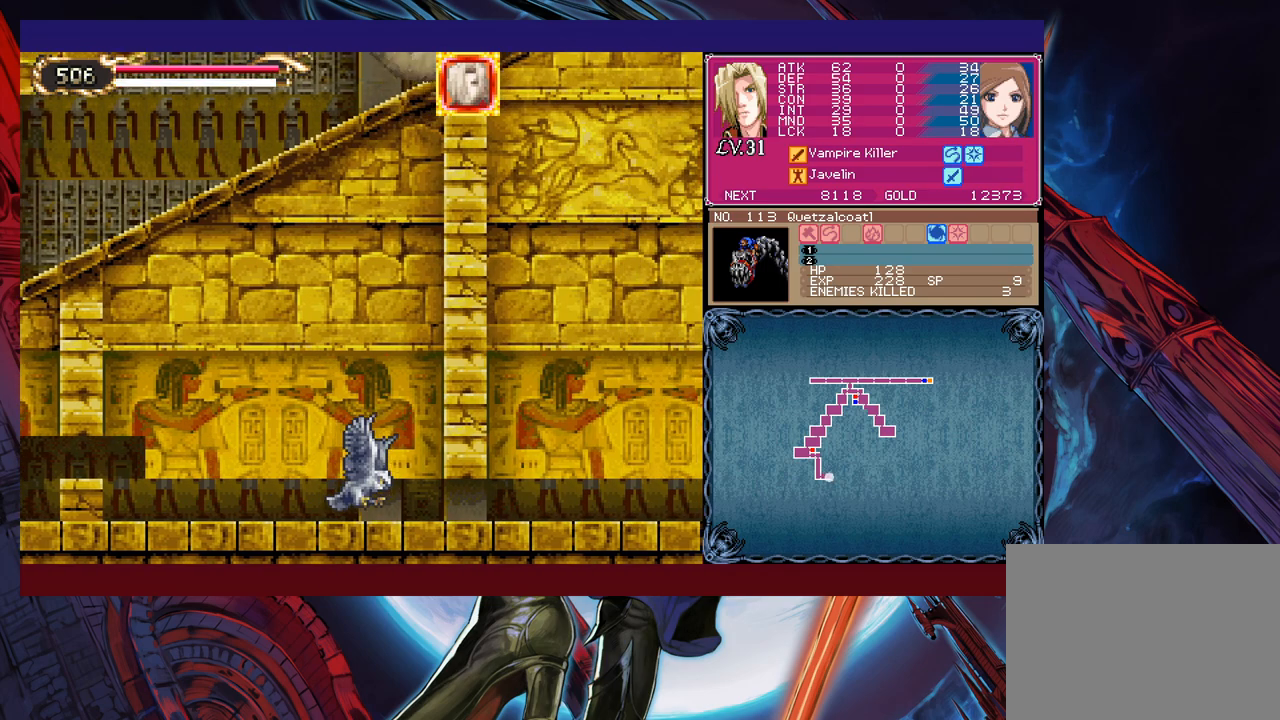
{"buttons": [], "left_stick": "down-right", "events": []}
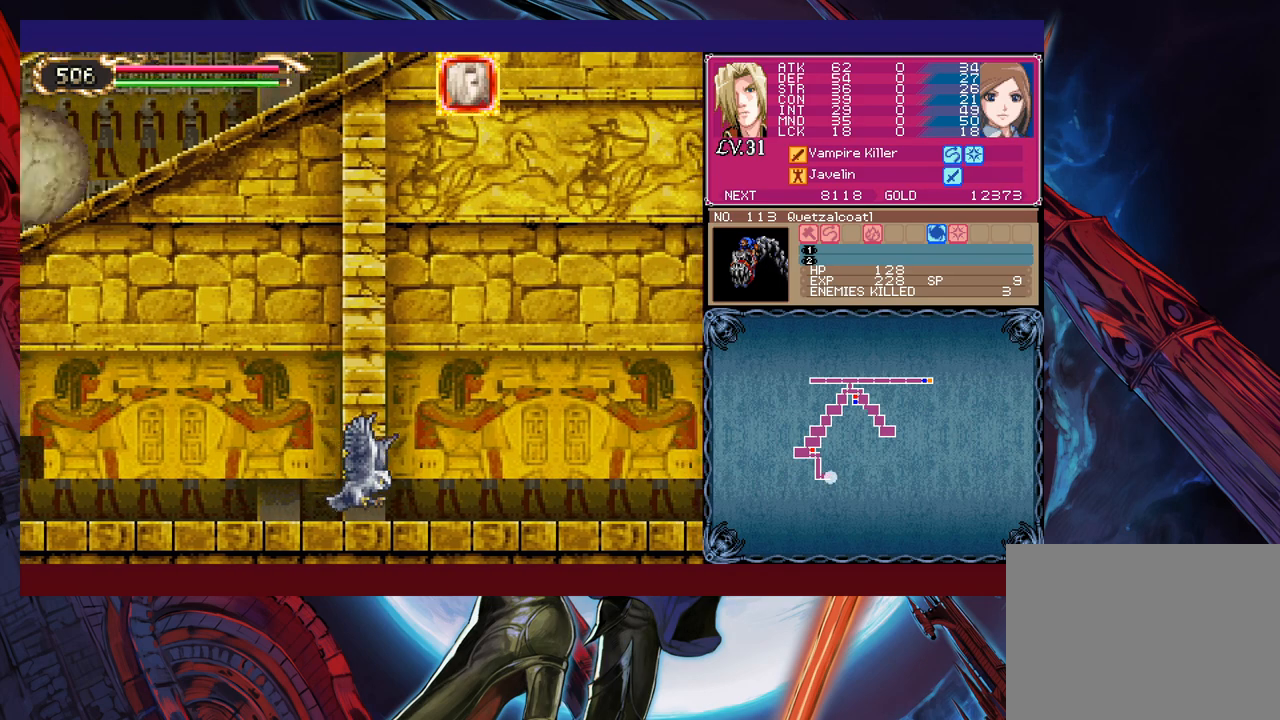
{"buttons": [], "left_stick": "right", "events": [[200, "left_stick", "right"]]}
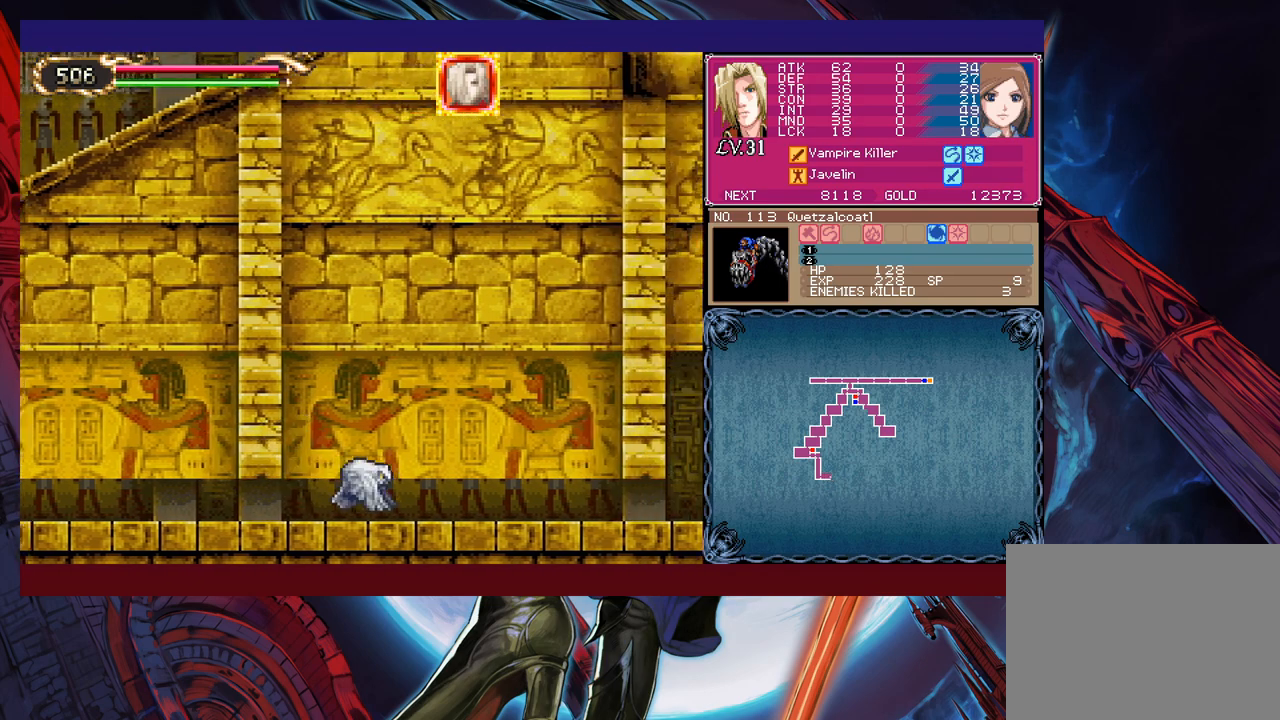
{"buttons": [], "left_stick": "down-right", "events": [[467, "left_stick", "down-right"]]}
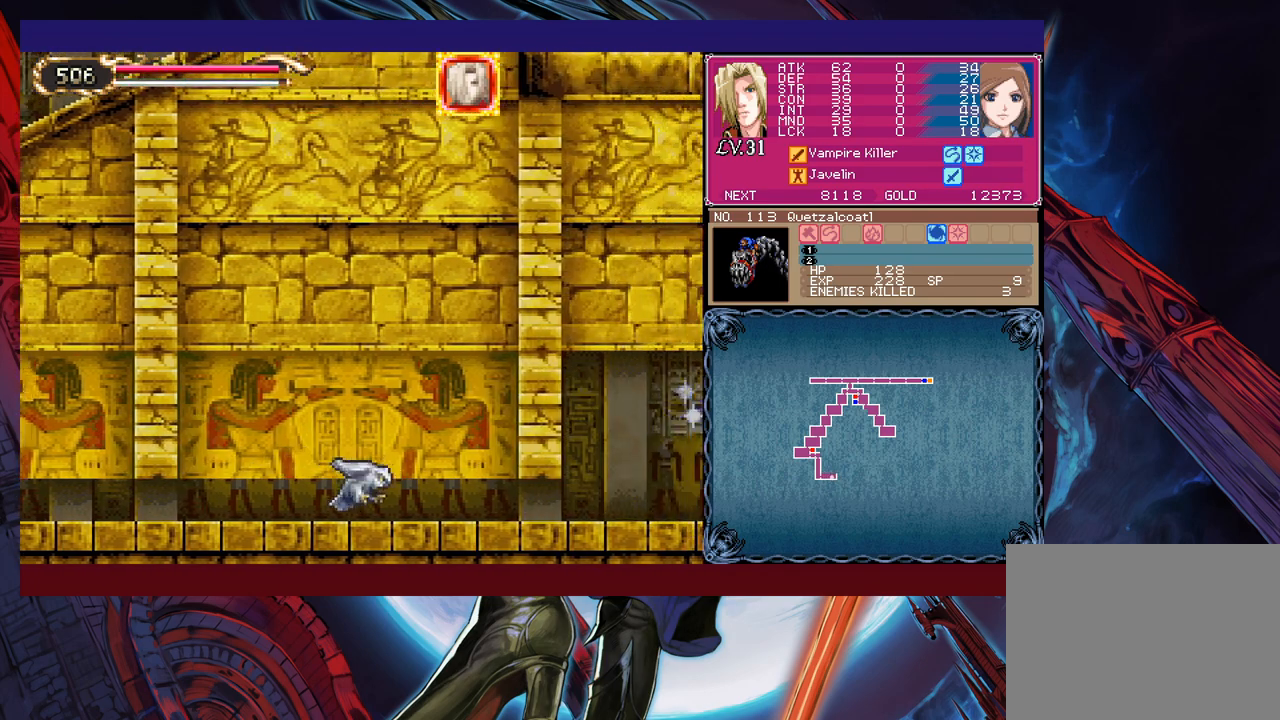
{"buttons": [], "left_stick": "up-right", "events": [[150, "left_stick", "right"], [317, "left_stick", "down-right"], [500, "left_stick", "up-right"]]}
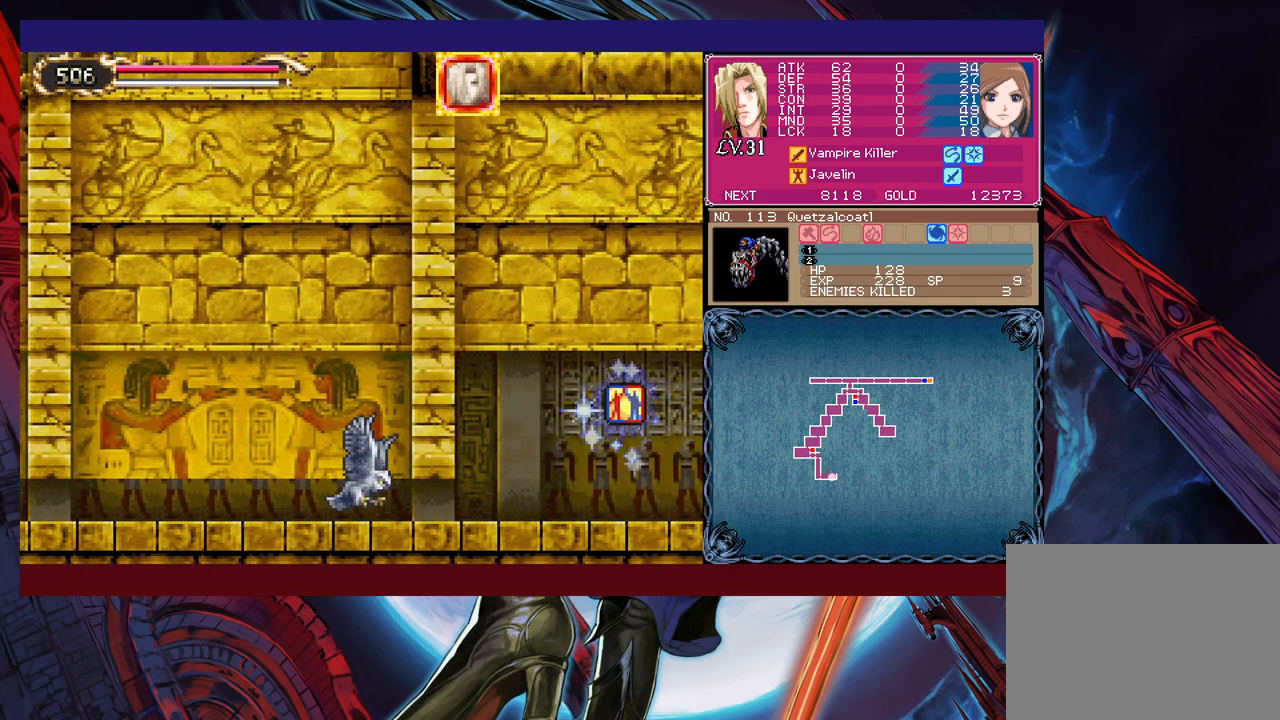
{"buttons": [], "left_stick": "down-right", "events": [[167, "left_stick", "down-right"], [317, "left_stick", "up-right"], [467, "left_stick", "down-right"]]}
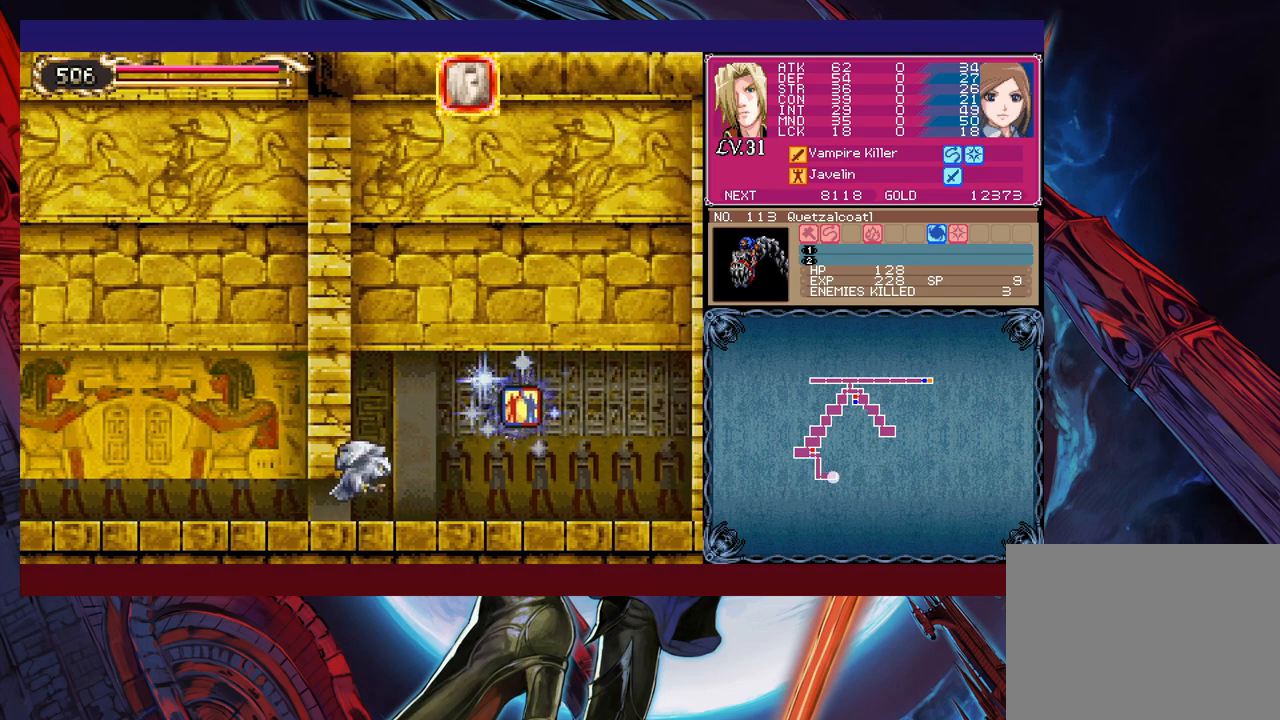
{"buttons": [], "left_stick": "up-right", "events": [[117, "left_stick", "up-right"]]}
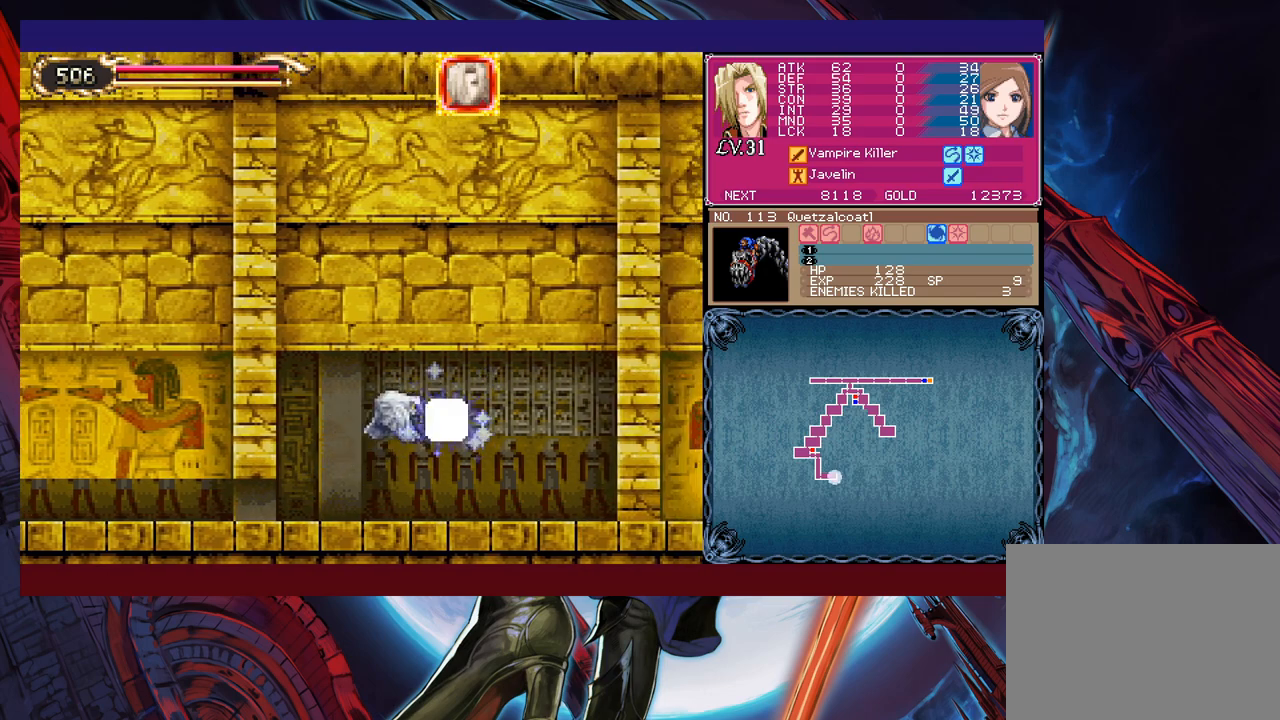
{"buttons": [], "left_stick": "down-left", "events": [[150, "left_stick", "down-right"], [200, "left_stick", "down-left"], [250, "A", "down"], [317, "A", "up"]]}
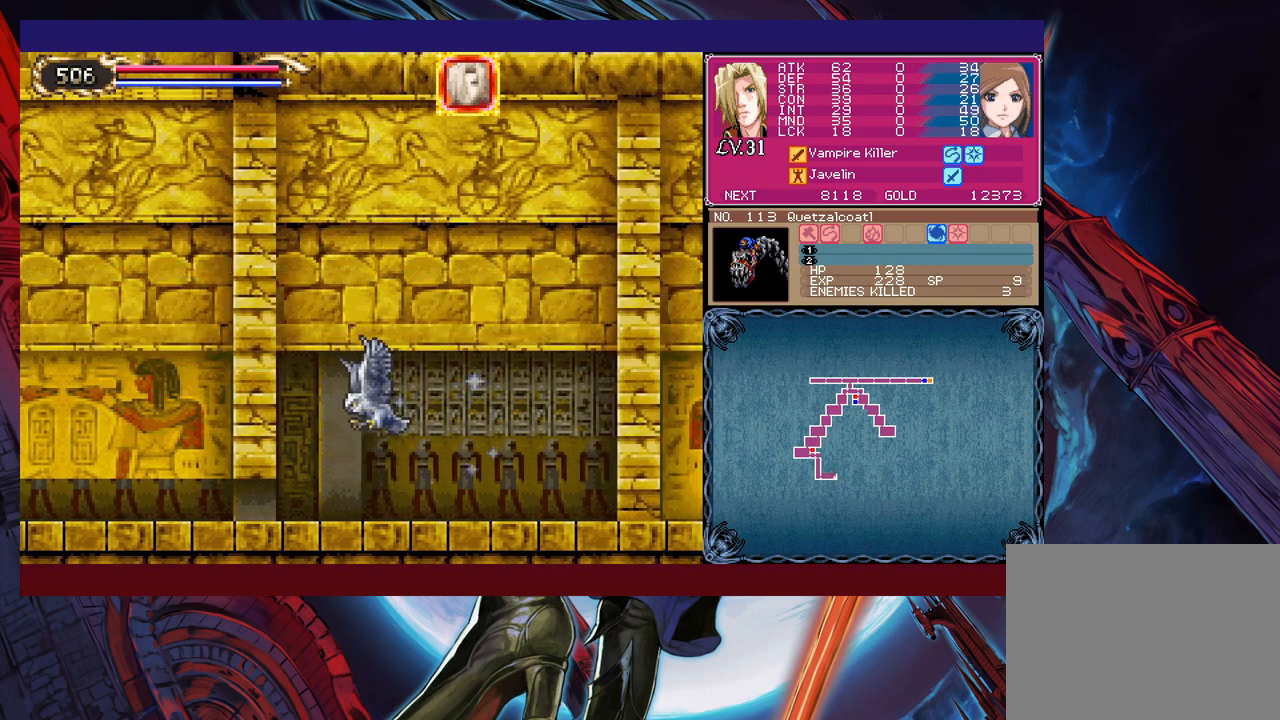
{"buttons": [], "left_stick": "down-left", "events": []}
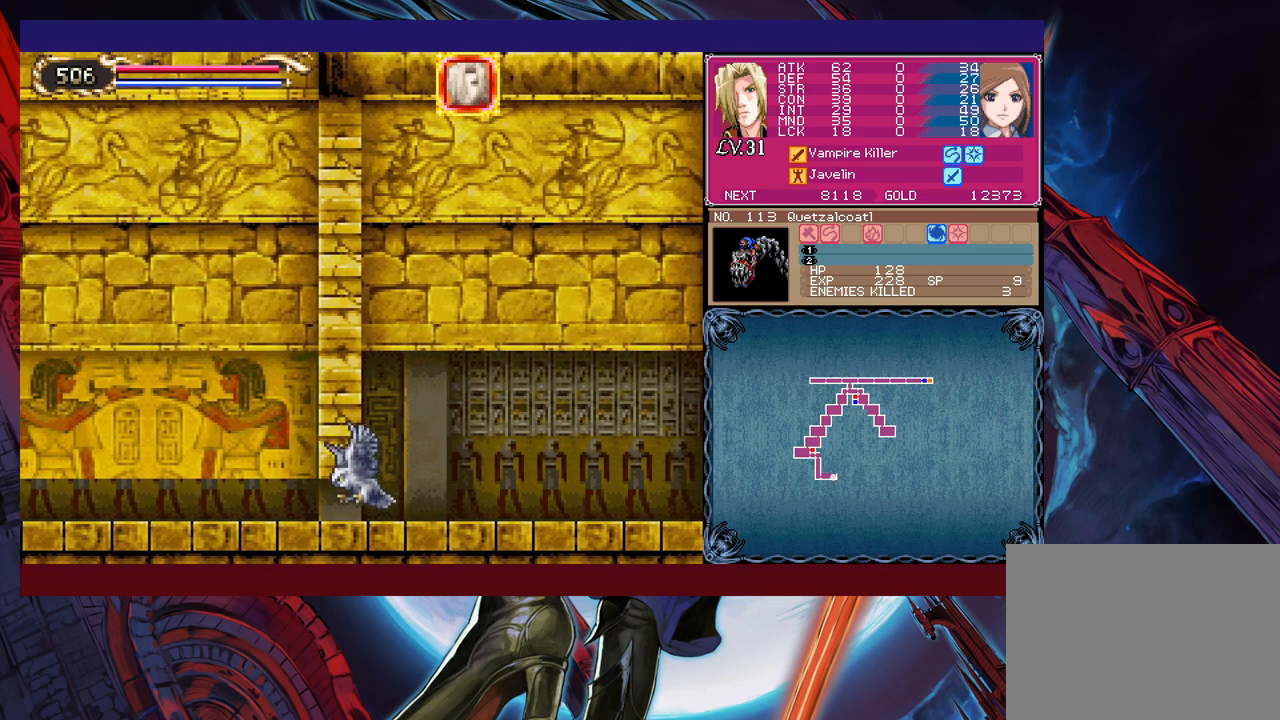
{"buttons": [], "left_stick": "left", "events": [[217, "left_stick", "left"]]}
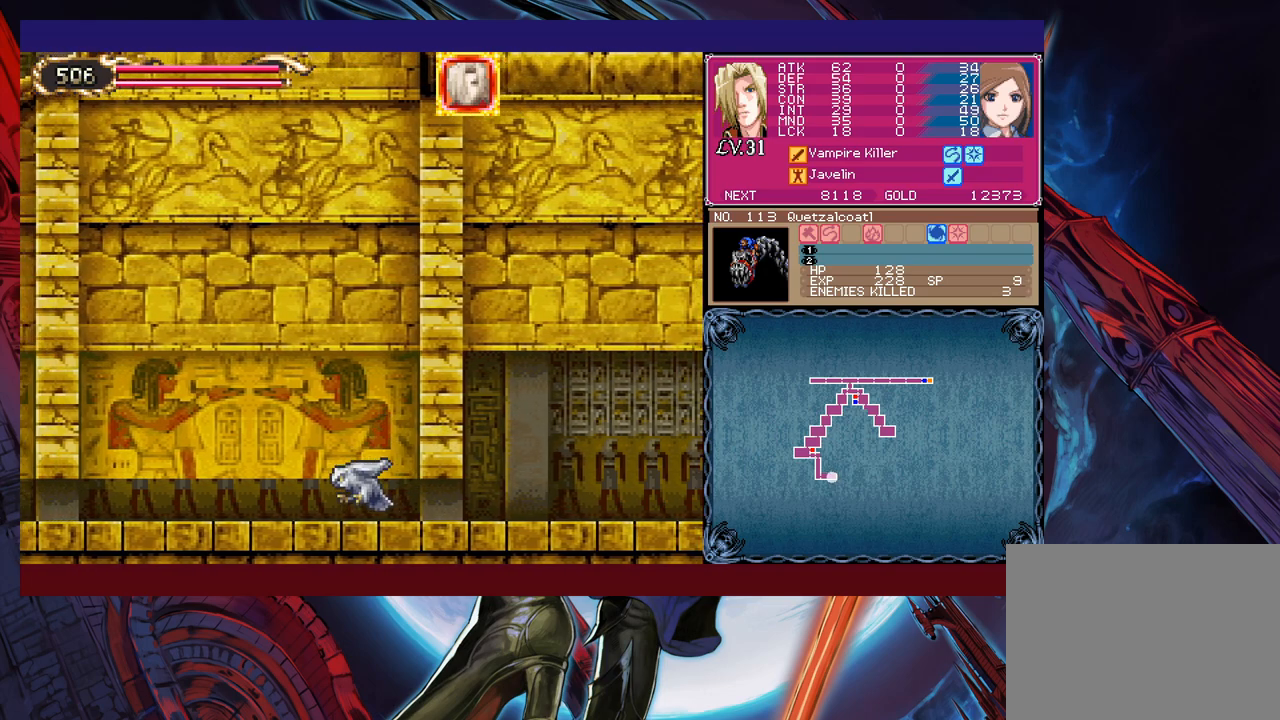
{"buttons": [], "left_stick": "up-left", "events": [[217, "left_stick", "up-left"]]}
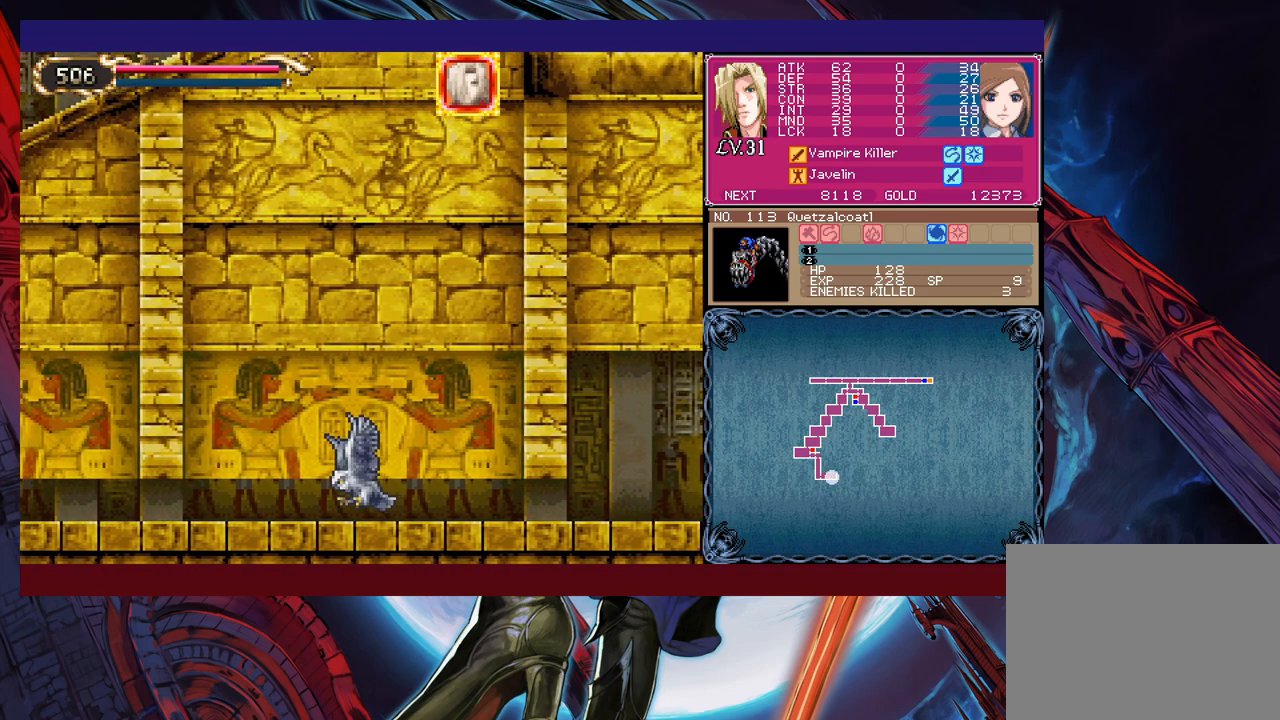
{"buttons": [], "left_stick": "left", "events": [[200, "left_stick", "left"]]}
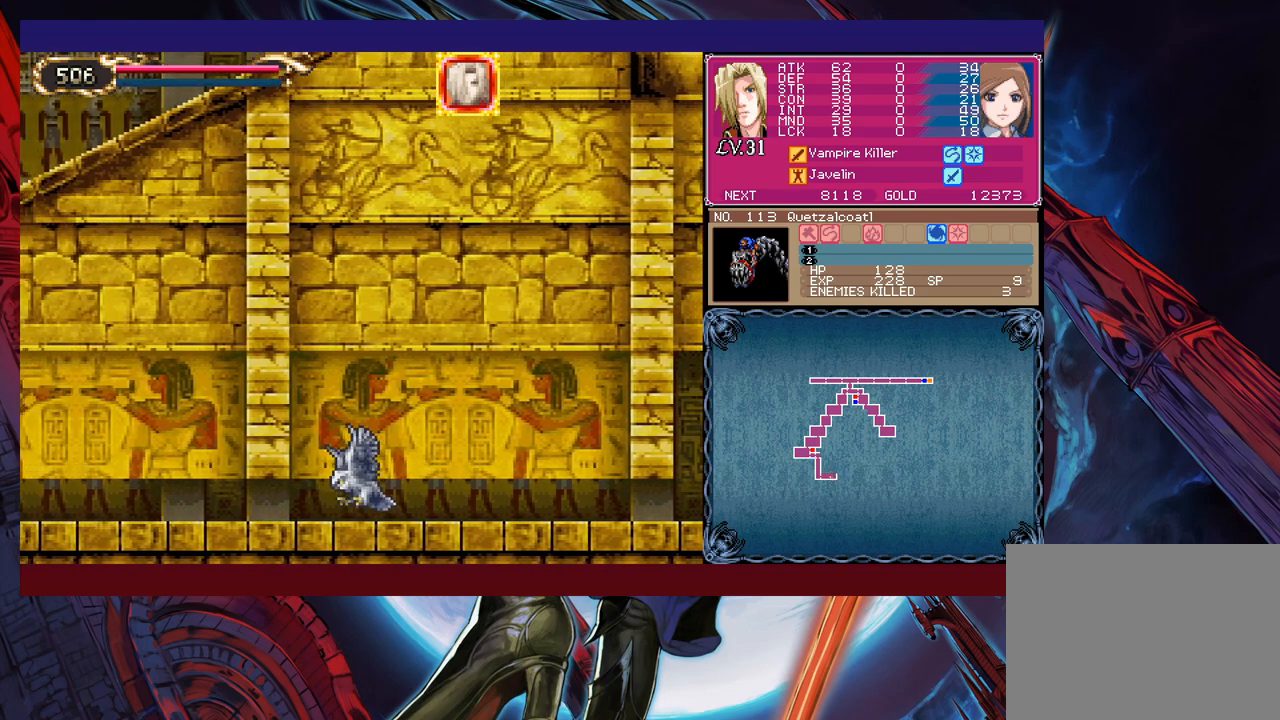
{"buttons": [], "left_stick": "left", "events": []}
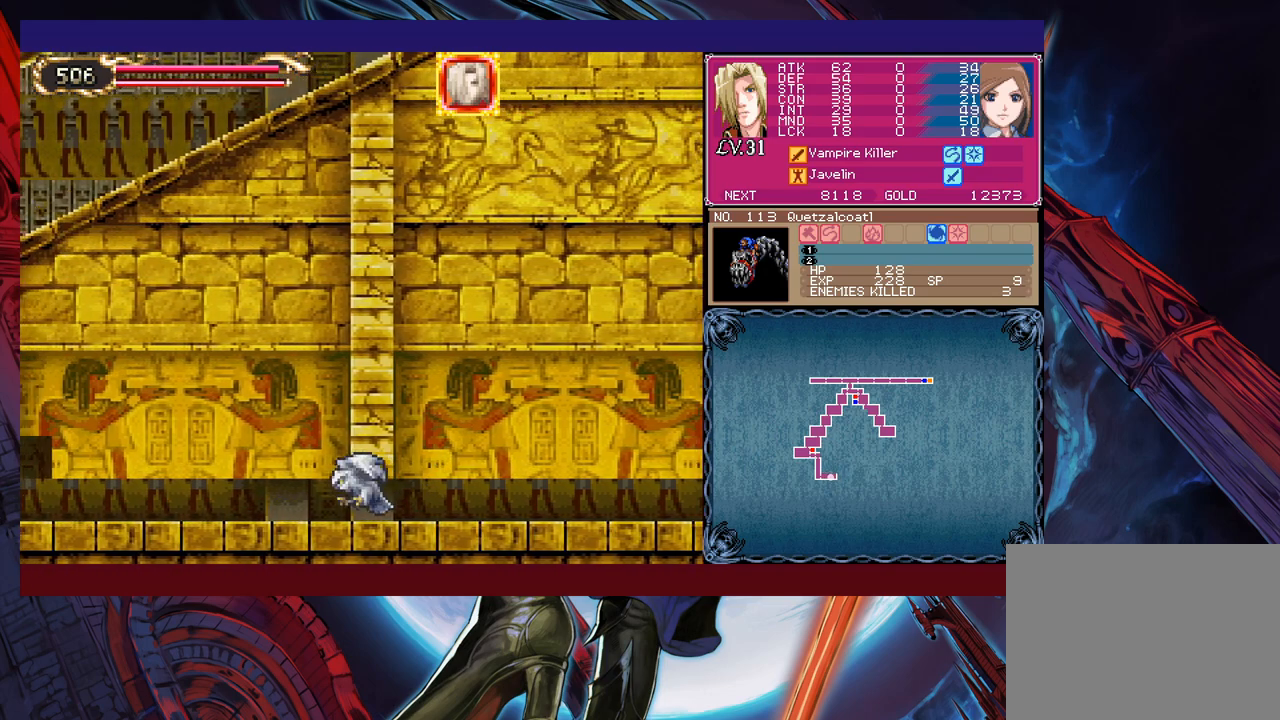
{"buttons": [], "left_stick": "left", "events": []}
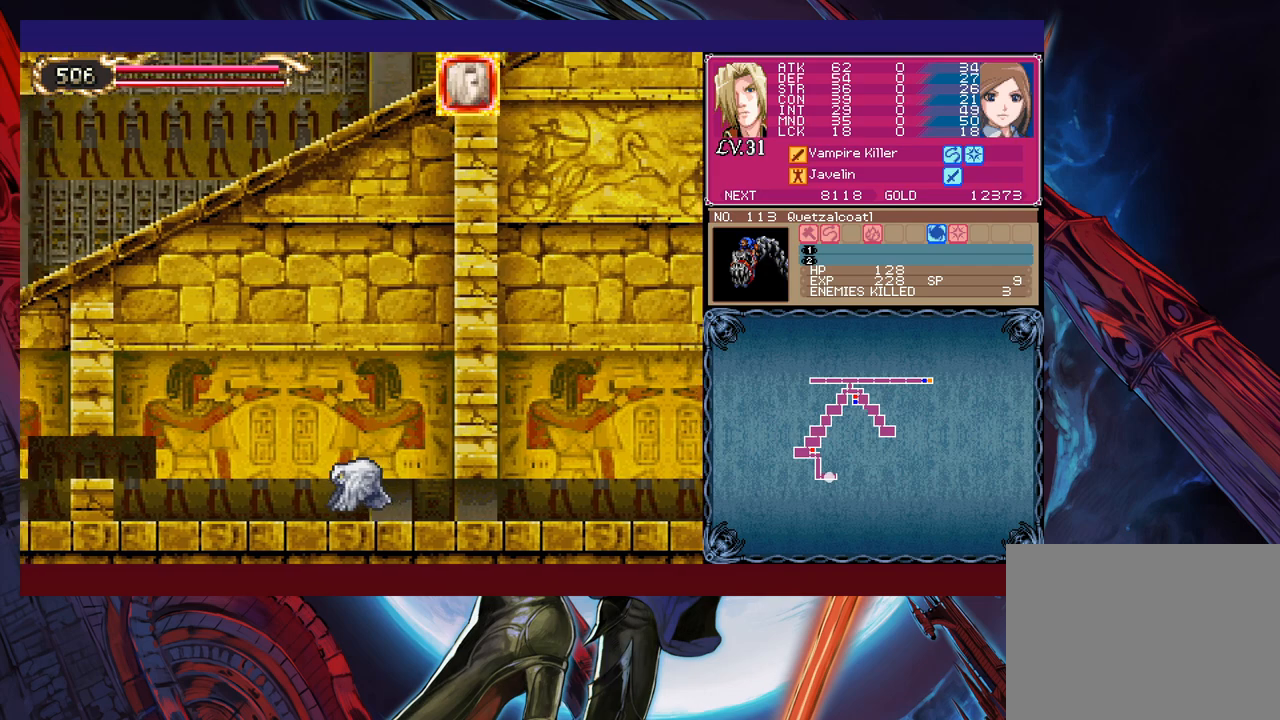
{"buttons": [], "left_stick": "left", "events": []}
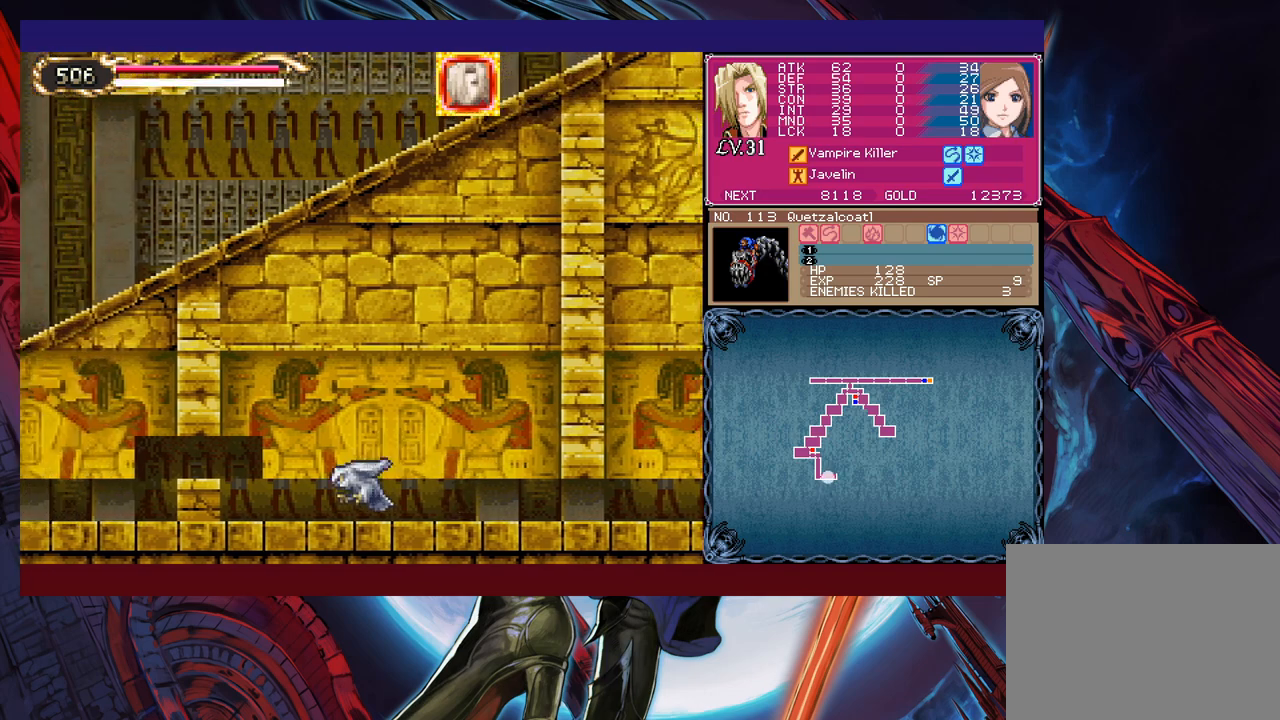
{"buttons": [], "left_stick": "up-left", "events": [[350, "left_stick", "up-left"]]}
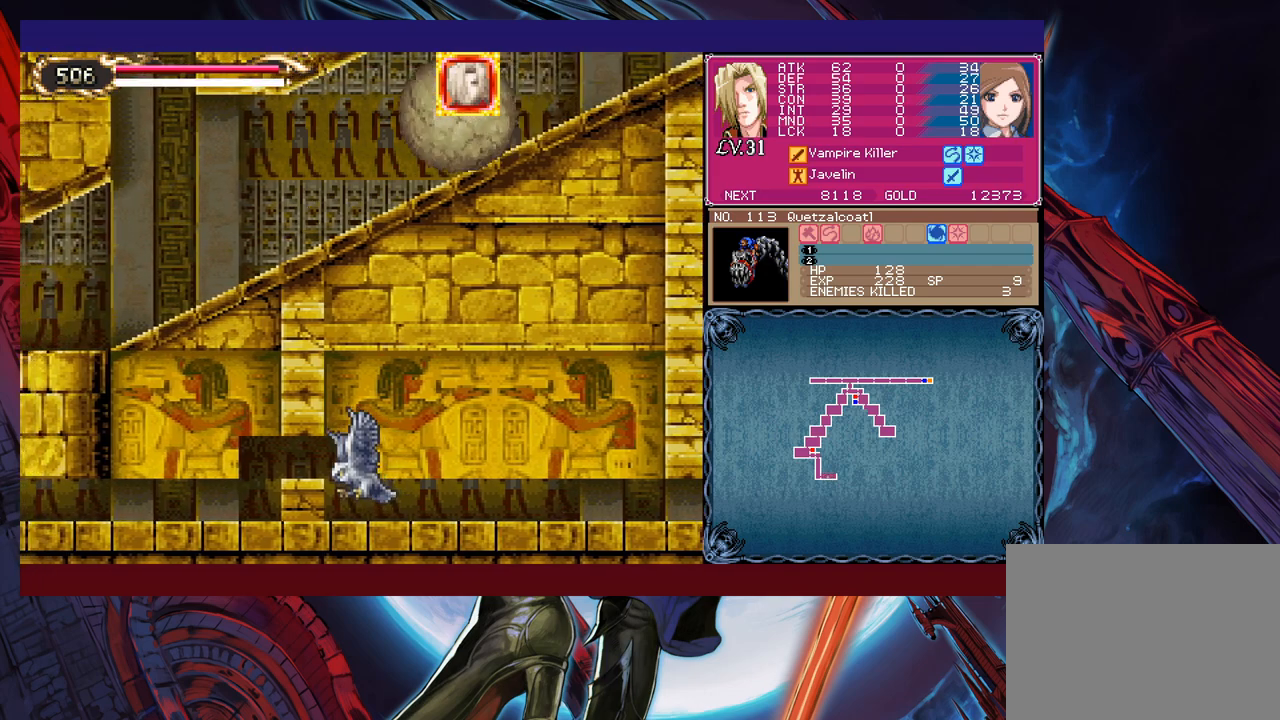
{"buttons": [], "left_stick": "down-left", "events": [[267, "left_stick", "down-left"]]}
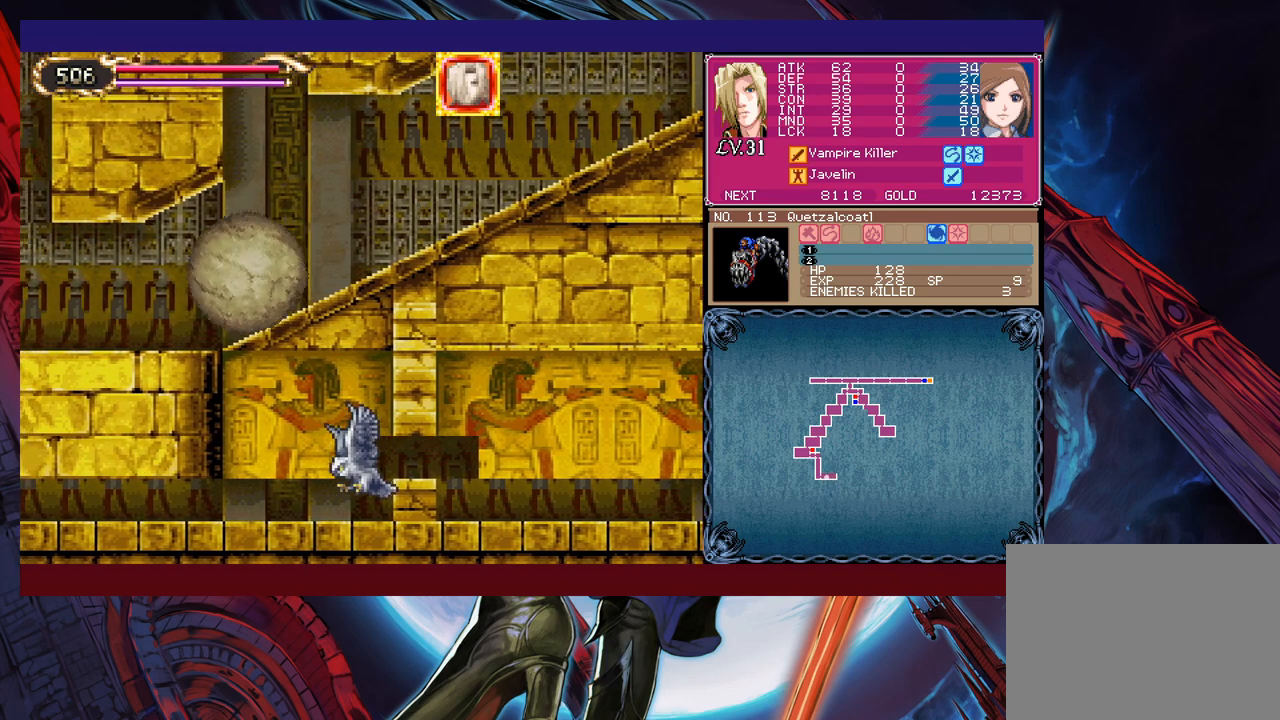
{"buttons": [], "left_stick": "left", "events": [[167, "left_stick", "left"]]}
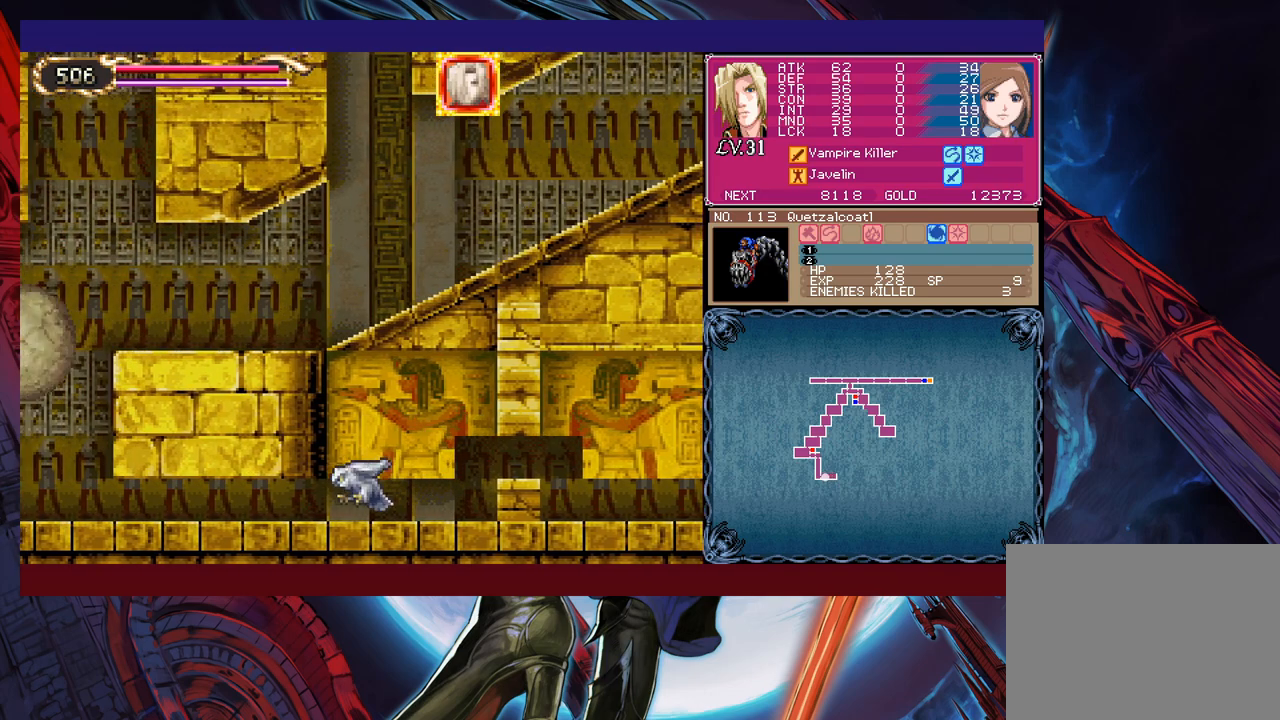
{"buttons": [], "left_stick": "left", "events": []}
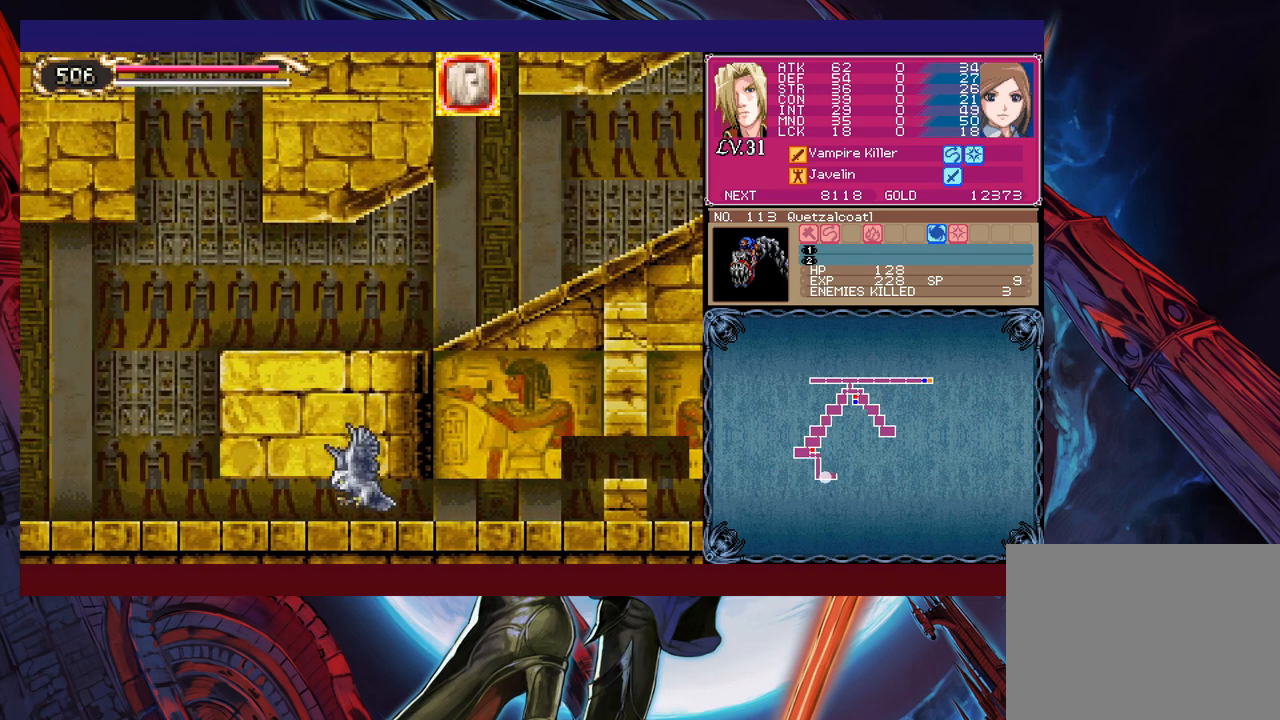
{"buttons": [], "left_stick": "left", "events": []}
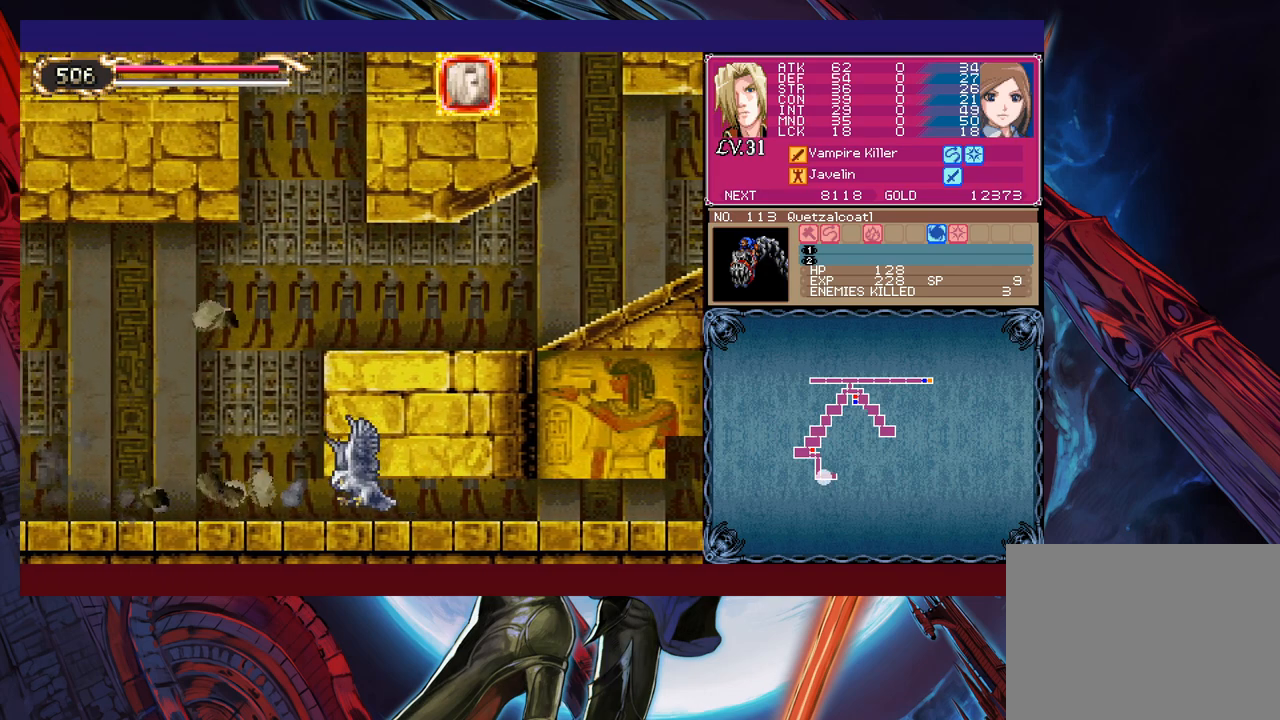
{"buttons": [], "left_stick": "center", "events": [[317, "left_stick", "center"]]}
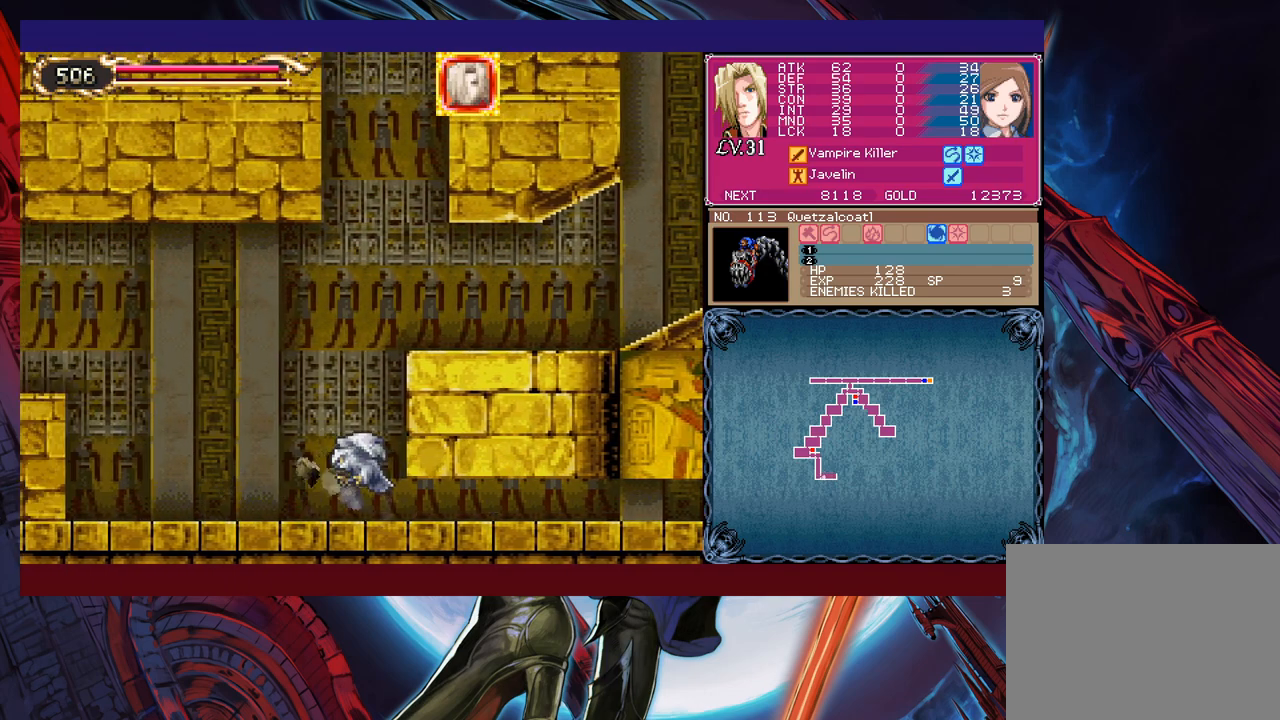
{"buttons": [], "left_stick": "center", "events": []}
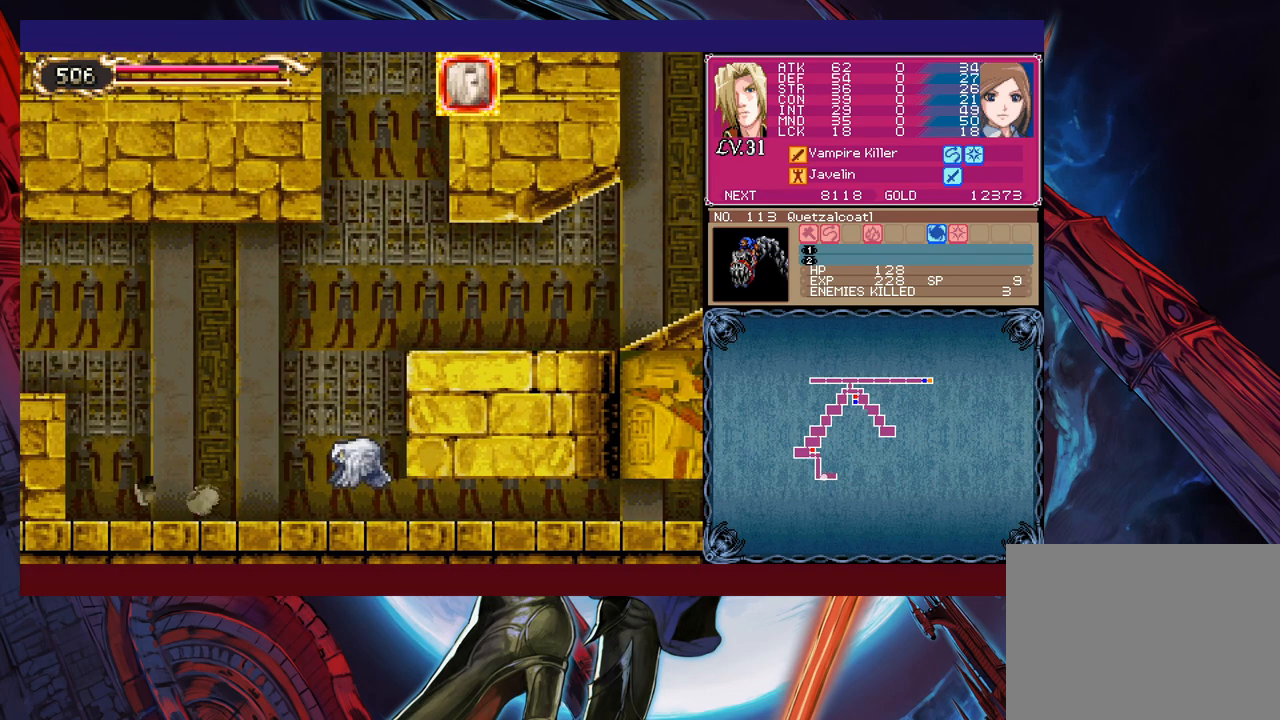
{"buttons": [], "left_stick": "center", "events": []}
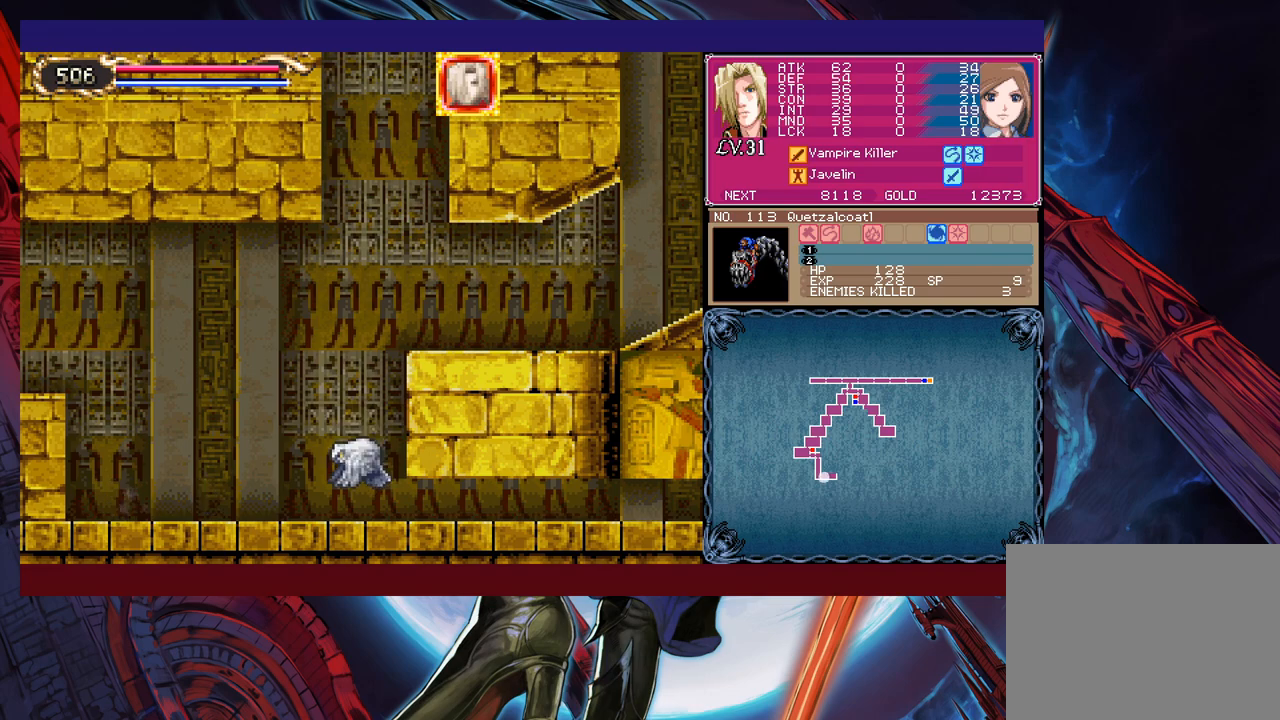
{"buttons": [], "left_stick": "center", "events": []}
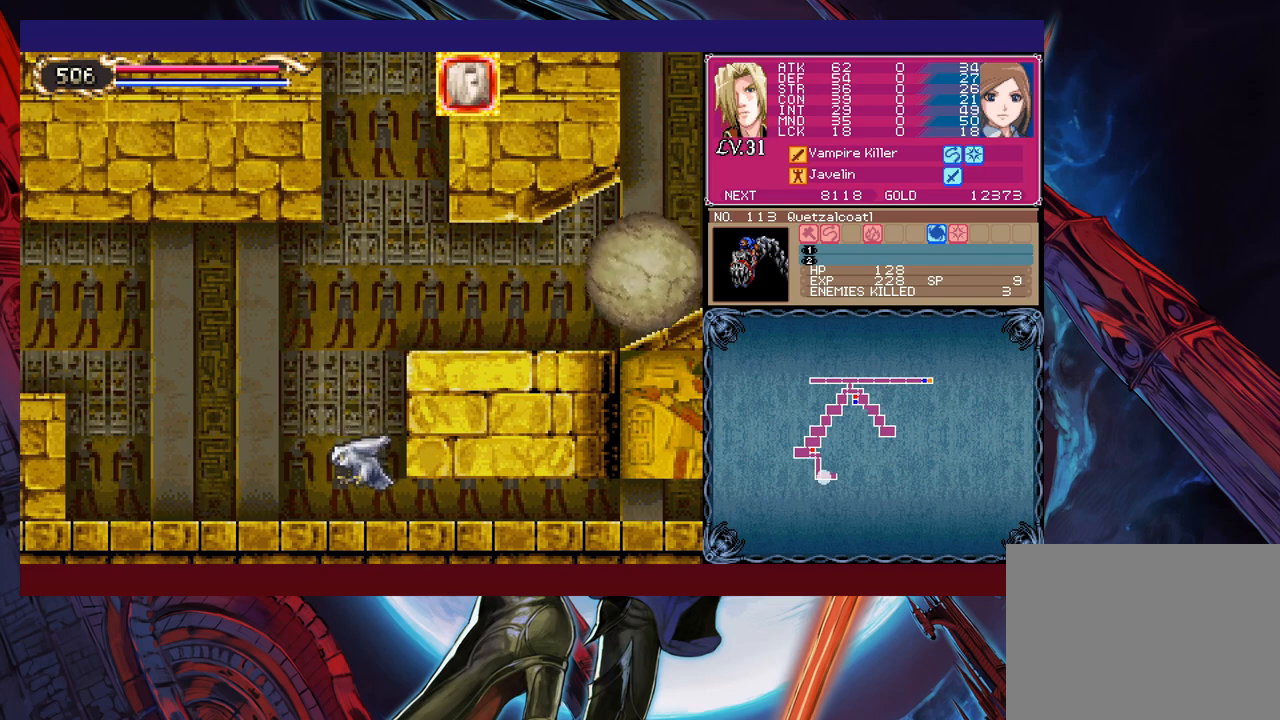
{"buttons": [], "left_stick": "up", "events": [[367, "left_stick", "up"]]}
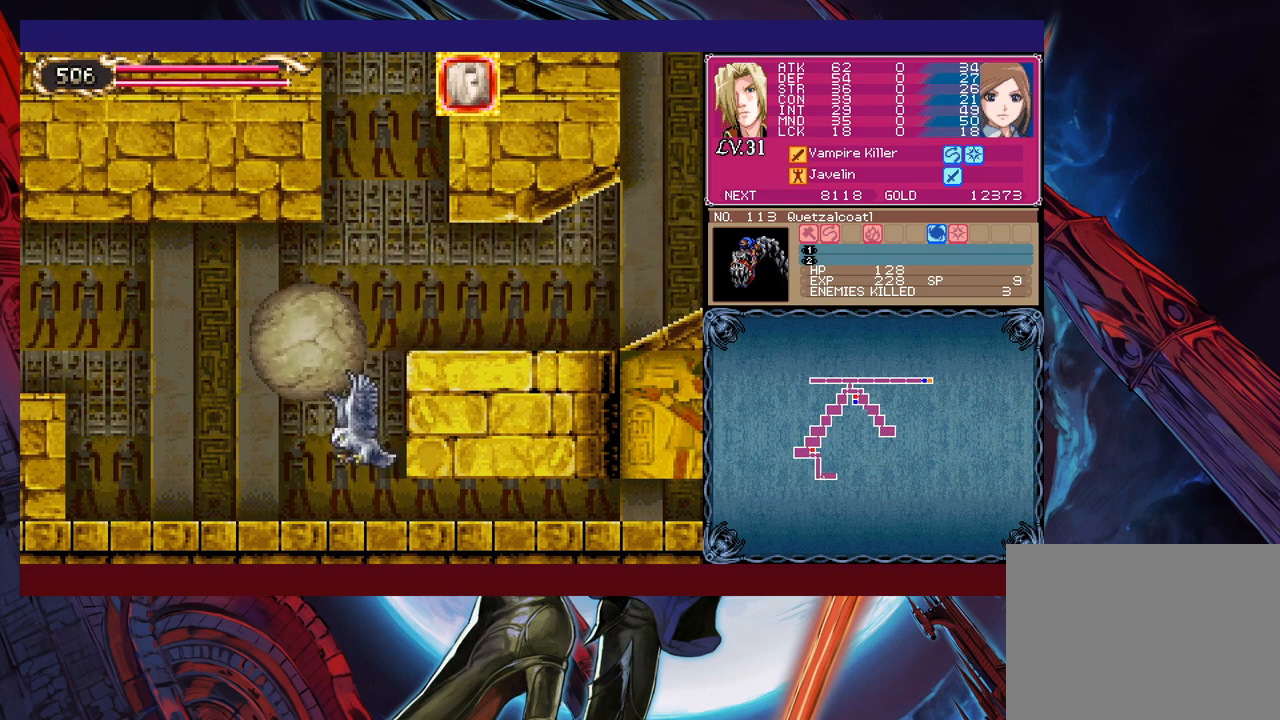
{"buttons": [], "left_stick": "up", "events": []}
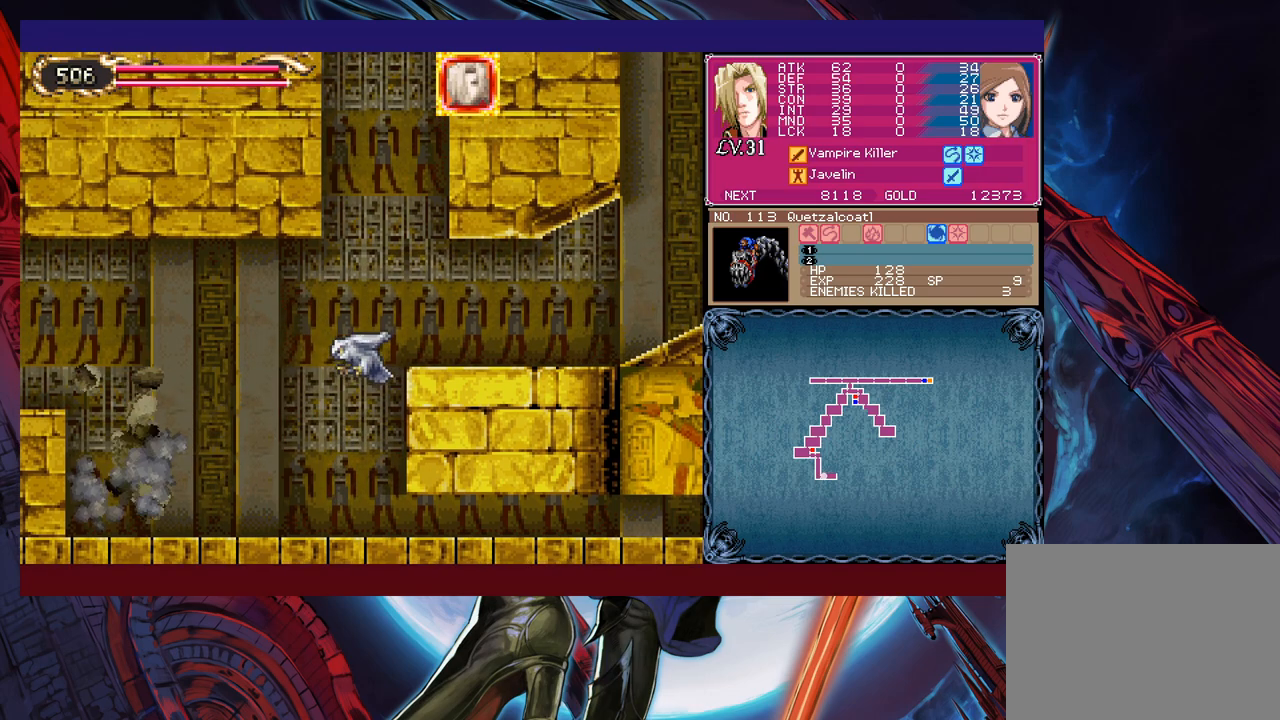
{"buttons": [], "left_stick": "up", "events": []}